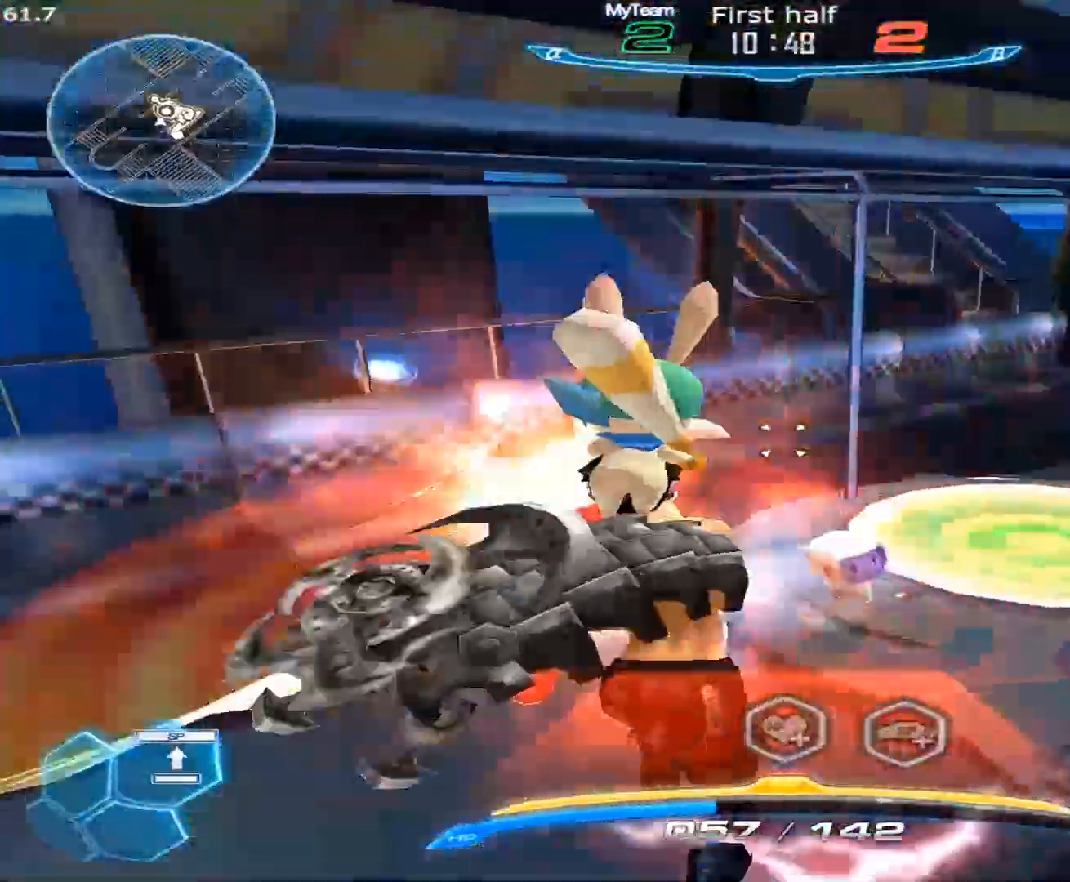
Gameplay with keyboard and mouse; each line is a JSON object with the keys and mouse buttons held at the frame after it. "events" lists presses ("down") and releases ("up") of "1", "2", "3", "4", "5", "a", "alt", "c", "caps_lock", "ctrl", "d", "e", "f", "g", "q", "r", "s", "shift", "space", "t", "tab", "v", "w", "x", "z", "mouse_left", "mouse_wheel" and "mouse_right" between this image and that frame as [ms after this image, input, new state], when the widget could be followed in between. "mouse_left", "mouse_wheel", "mouse_right" = the "left", "wheel", "right" buttons of the "mouse" list. No other keys are recorded. "wheel" means that the mouse wheel is clicked or scrolled. Not read: mouse_move.
{"keys": ["d"], "mouse": [], "events": [[17, "space", "up"], [150, "mouse_left", "down"], [250, "mouse_left", "up"]]}
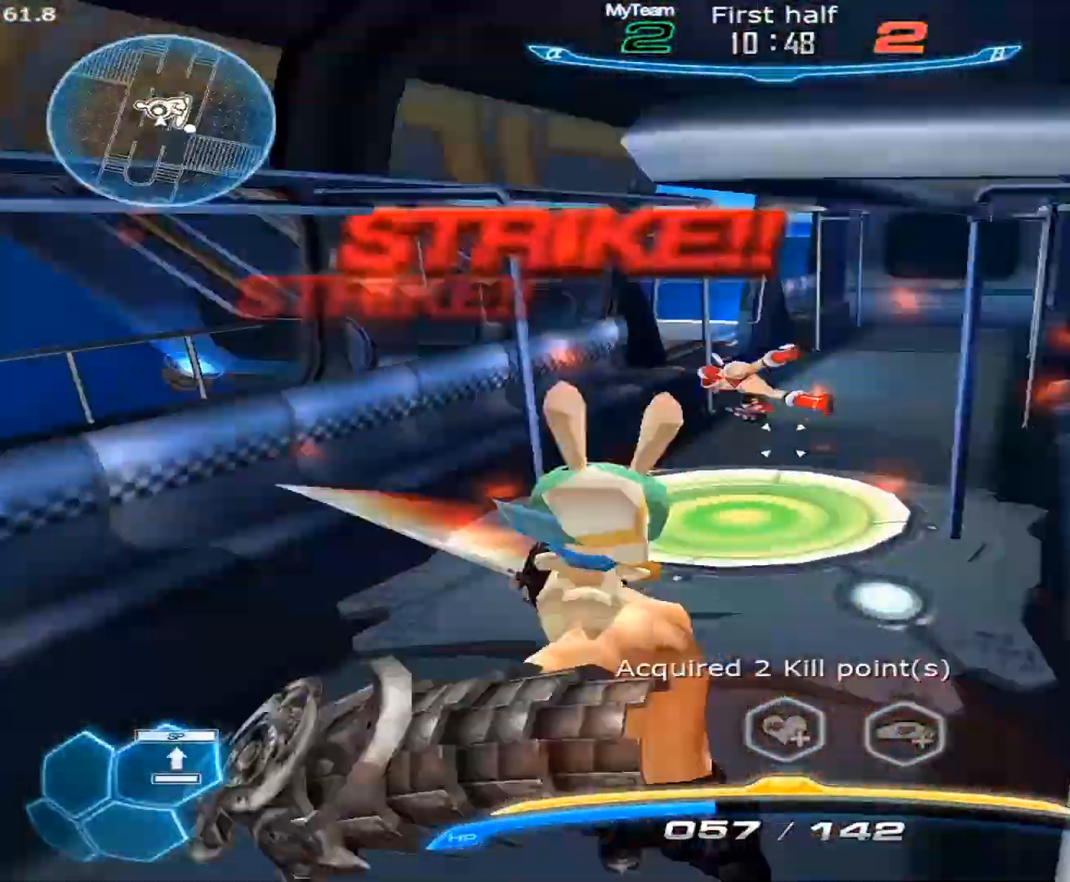
{"keys": ["d"], "mouse": [], "events": [[450, "1", "down"], [500, "1", "up"]]}
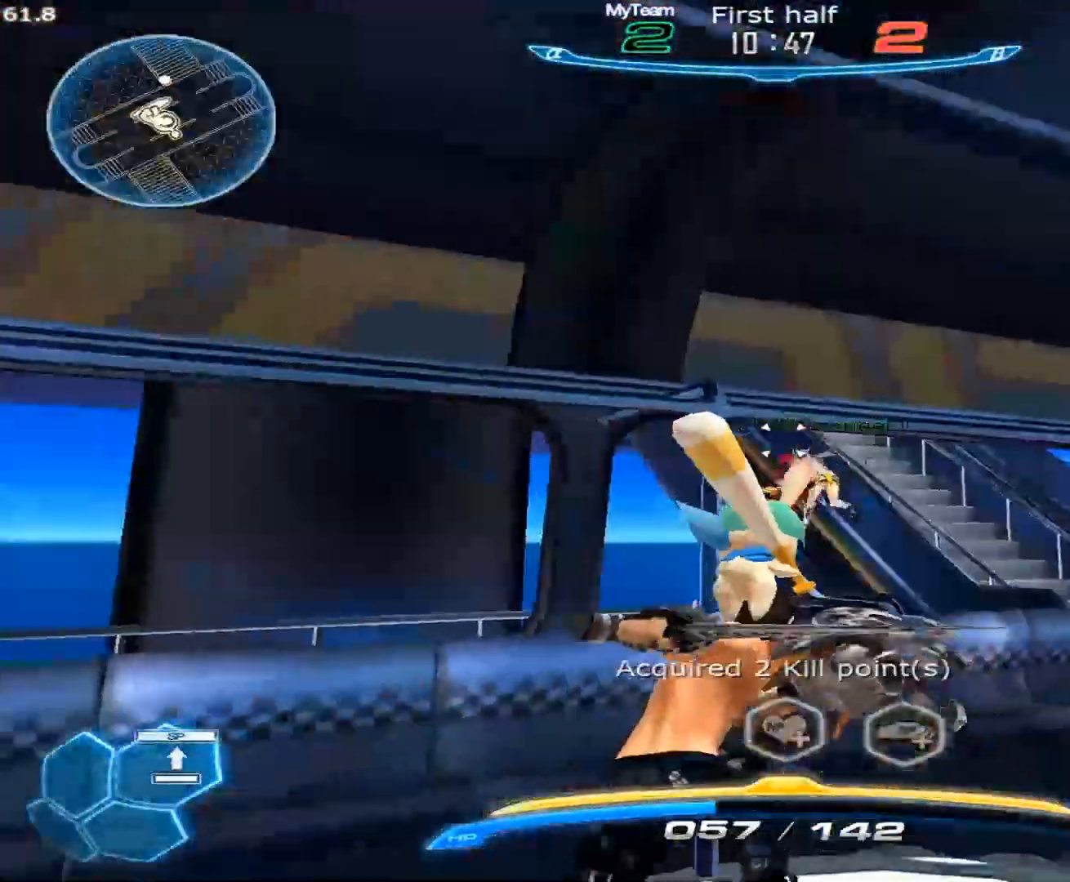
{"keys": ["w"], "mouse": [], "events": [[100, "1", "down"], [133, "1", "up"], [183, "1", "down"], [283, "1", "up"], [333, "d", "up"], [417, "w", "down"]]}
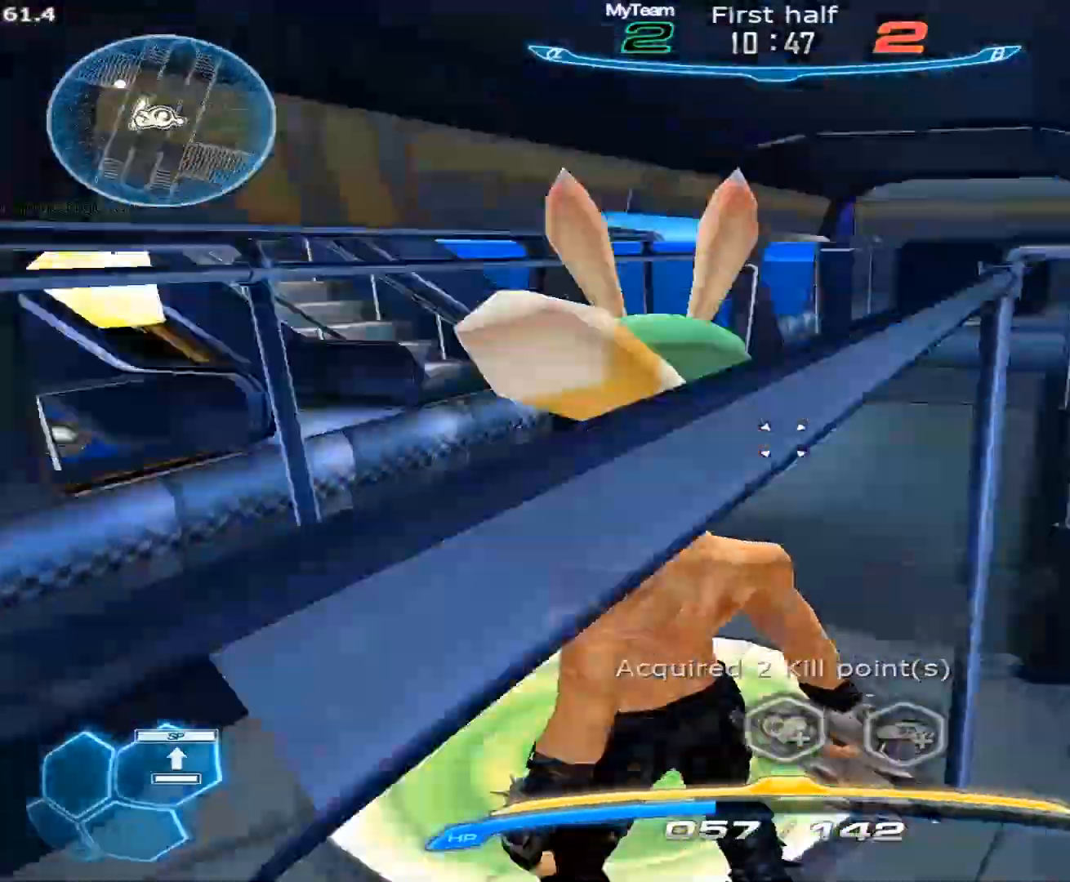
{"keys": ["w"], "mouse": [], "events": [[17, "space", "down"], [117, "1", "down"], [117, "space", "up"], [200, "1", "up"]]}
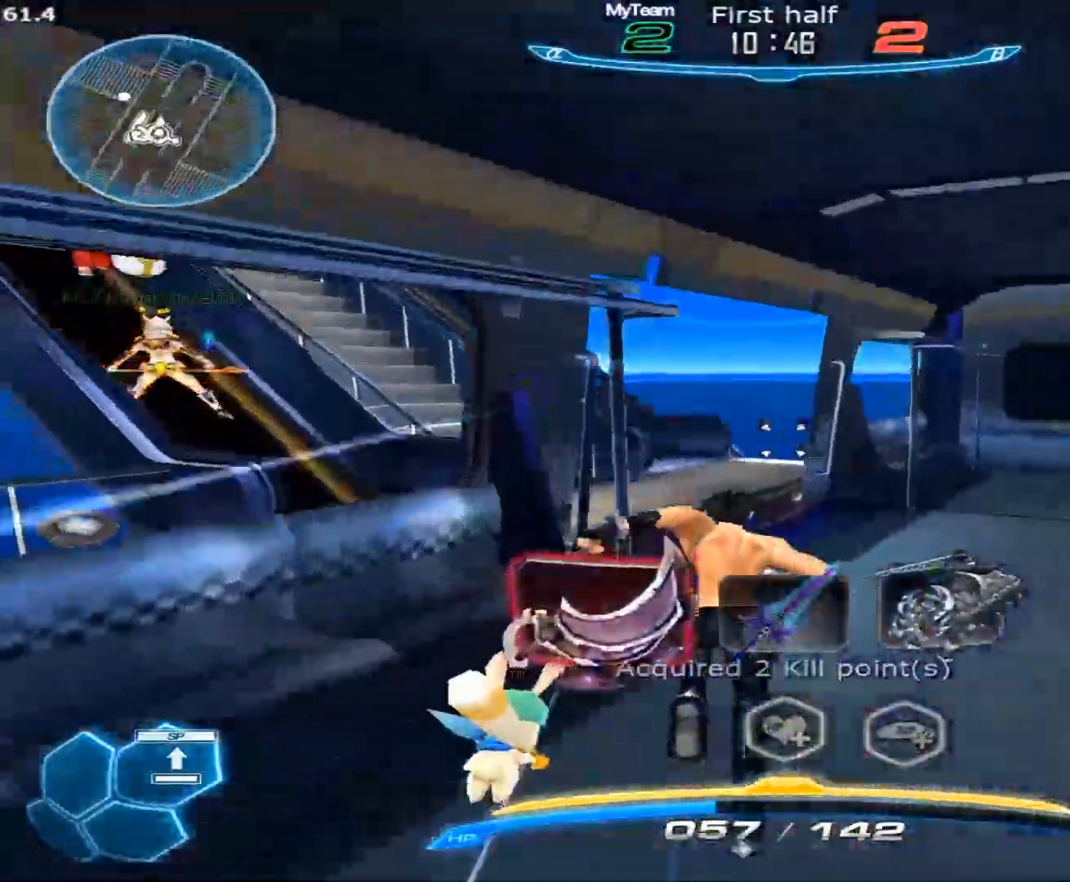
{"keys": ["w"], "mouse": [], "events": []}
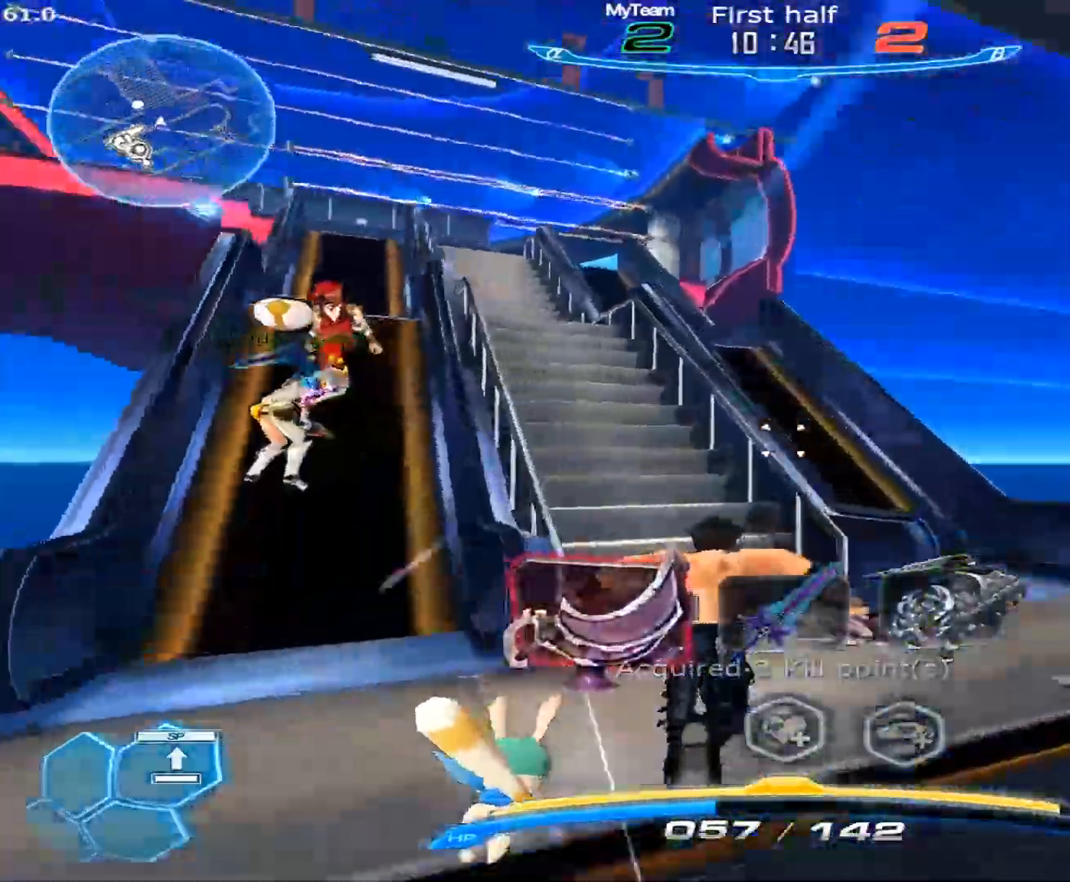
{"keys": ["space", "w"], "mouse": ["left"], "events": [[100, "w", "up"], [150, "2", "down"], [150, "w", "down"], [283, "2", "up"], [467, "mouse_left", "down"], [467, "space", "down"]]}
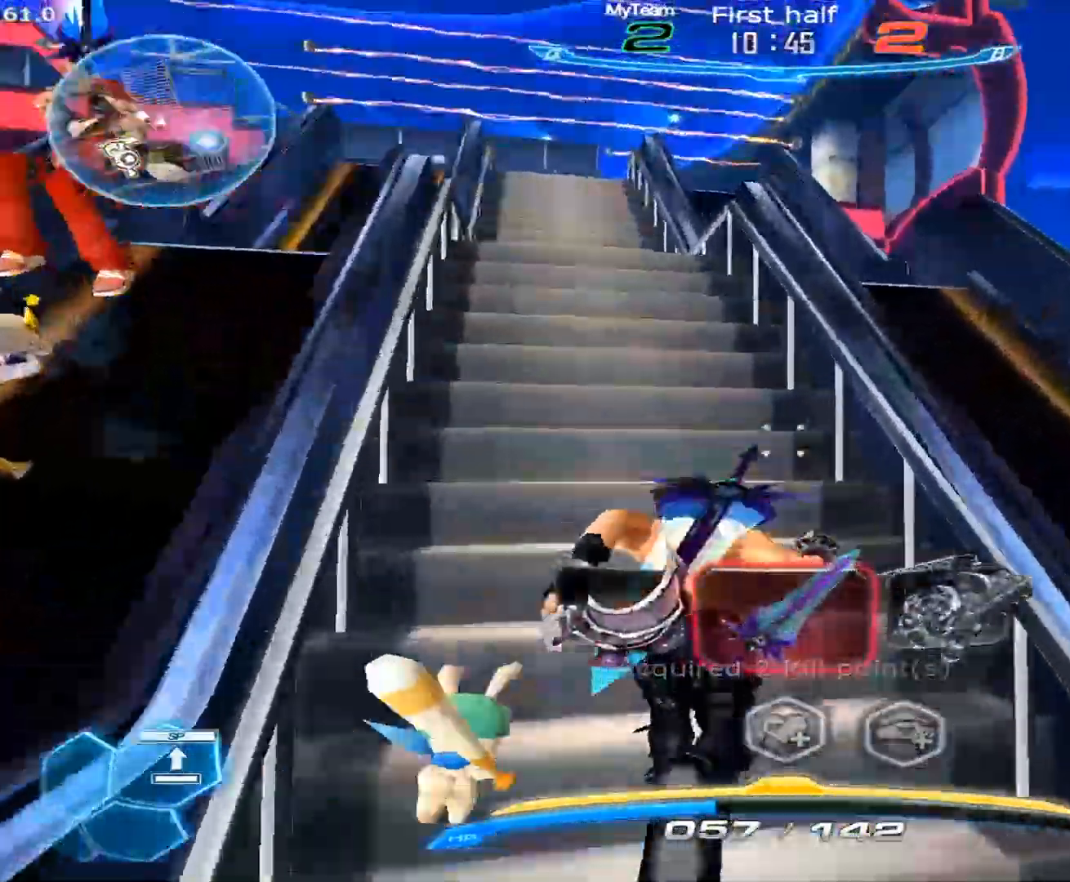
{"keys": ["d", "w"], "mouse": ["left"], "events": [[17, "a", "down"], [17, "w", "up"], [167, "w", "down"], [200, "space", "up"], [250, "a", "up"], [483, "d", "down"]]}
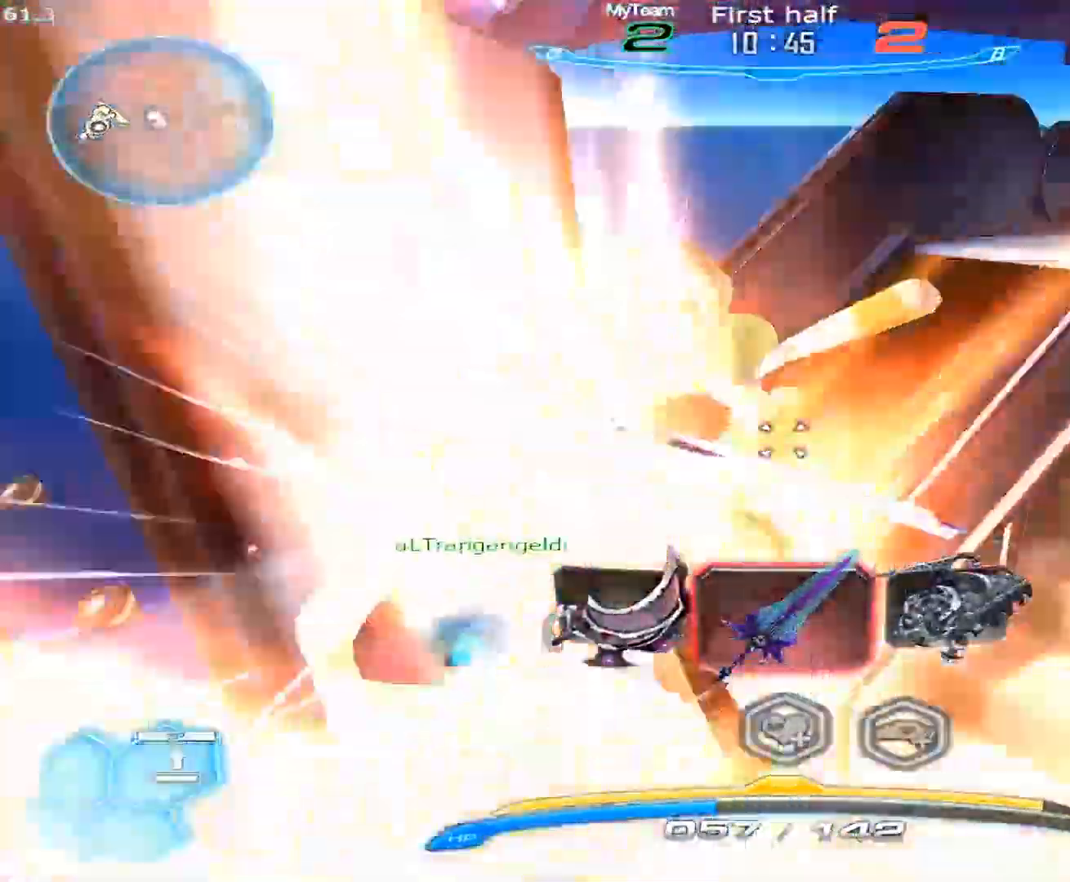
{"keys": ["d"], "mouse": [], "events": [[33, "w", "up"], [217, "mouse_left", "up"], [400, "space", "down"], [500, "space", "up"]]}
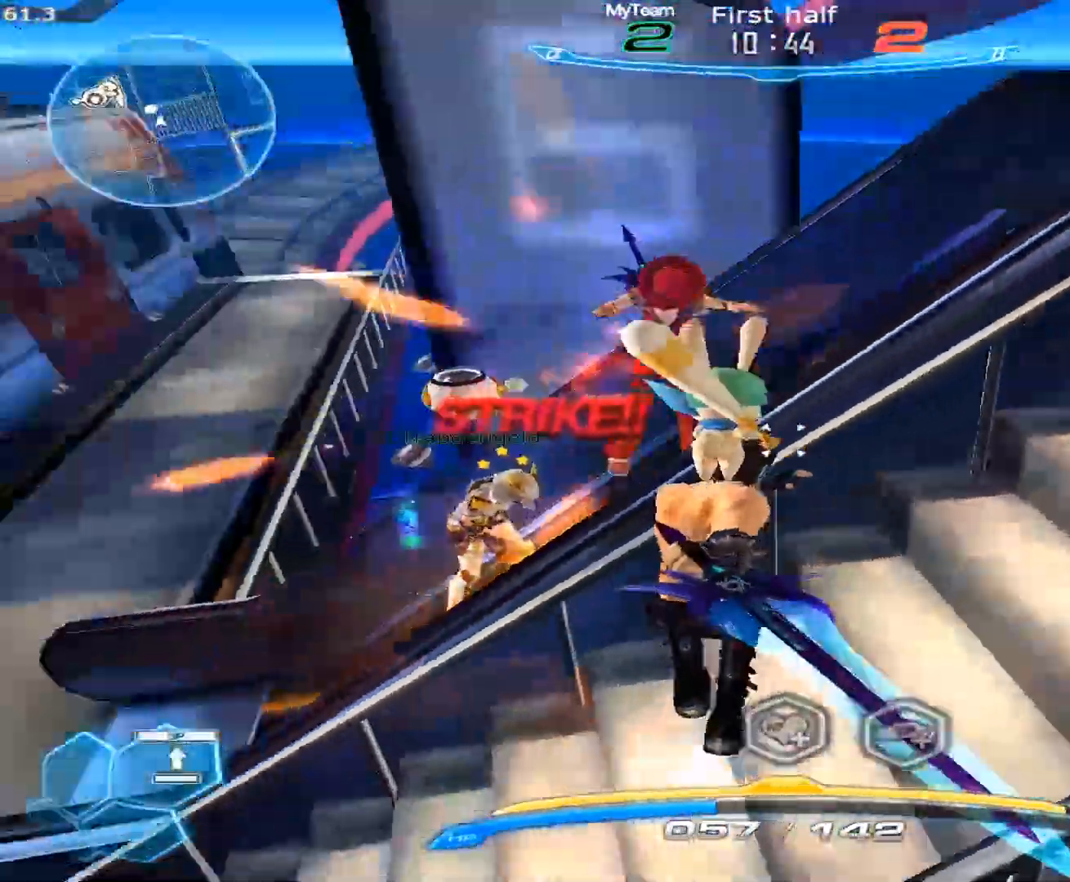
{"keys": [], "mouse": [], "events": [[50, "w", "down"], [333, "mouse_left", "down"], [417, "d", "up"], [417, "mouse_left", "up"], [417, "w", "up"]]}
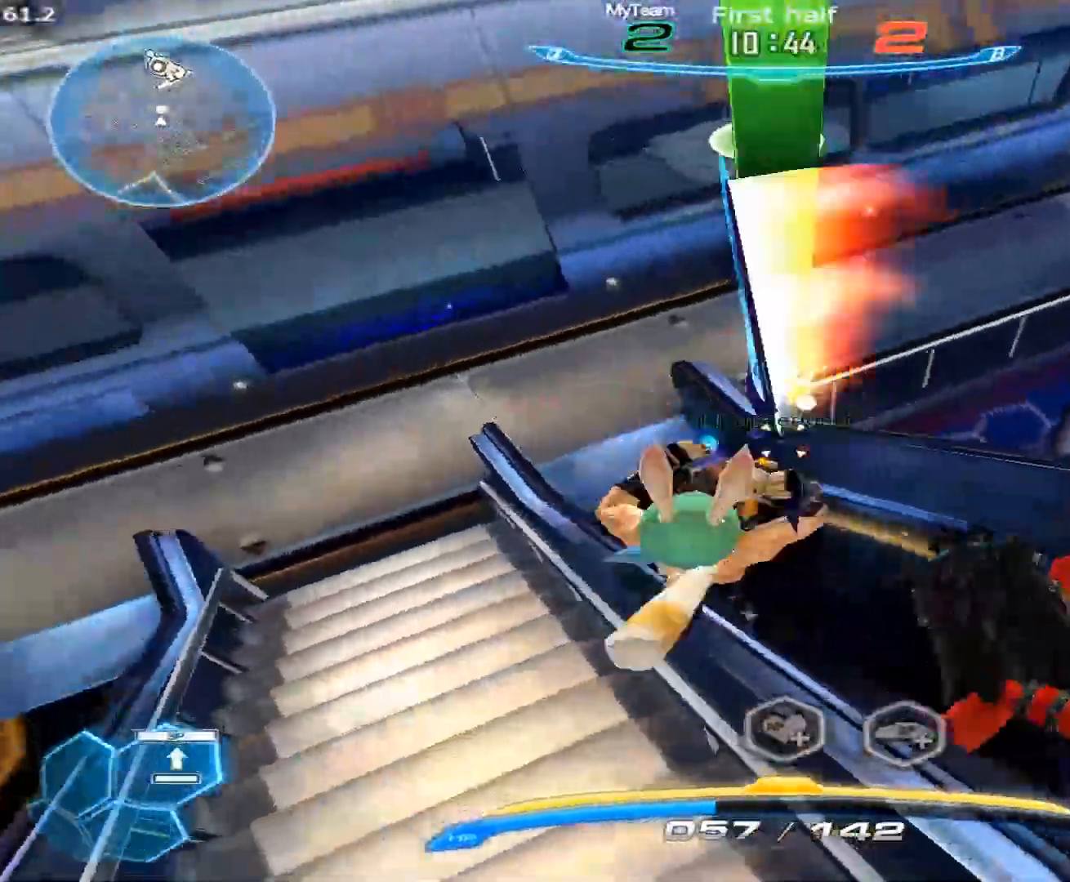
{"keys": [], "mouse": [], "events": []}
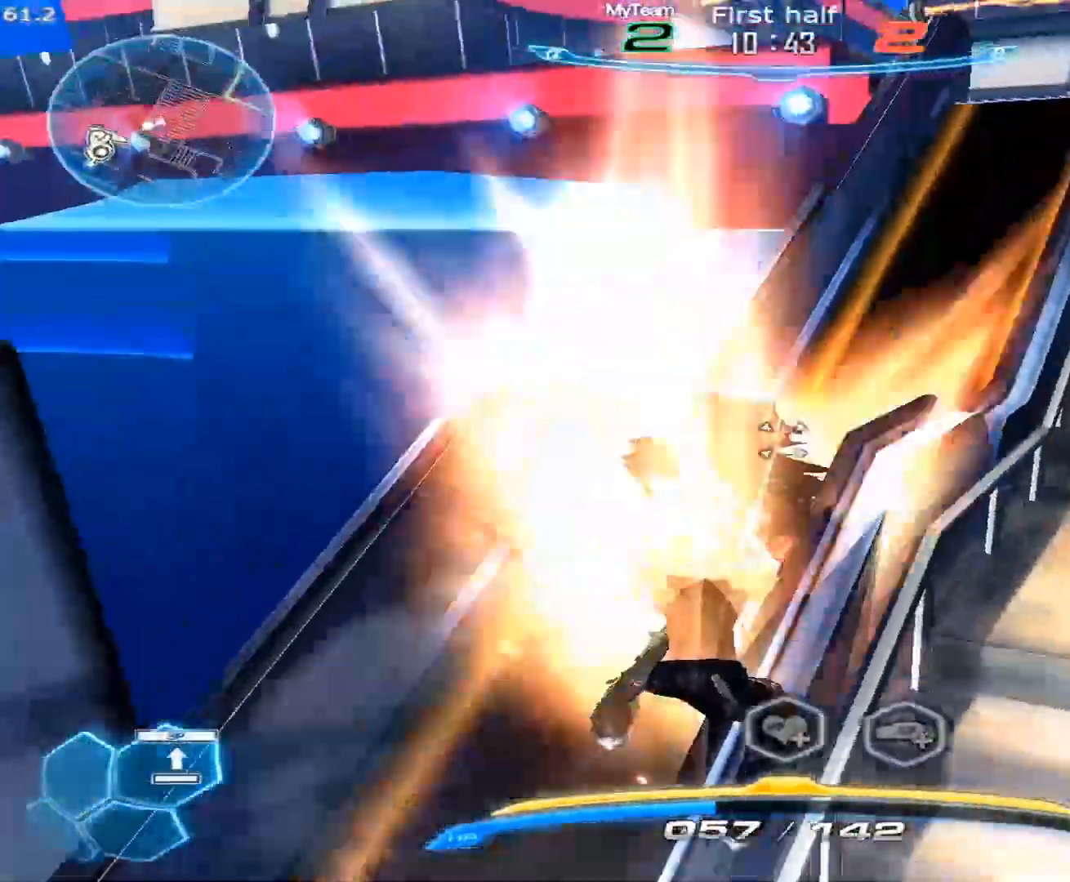
{"keys": [], "mouse": ["right"], "events": [[450, "mouse_right", "down"]]}
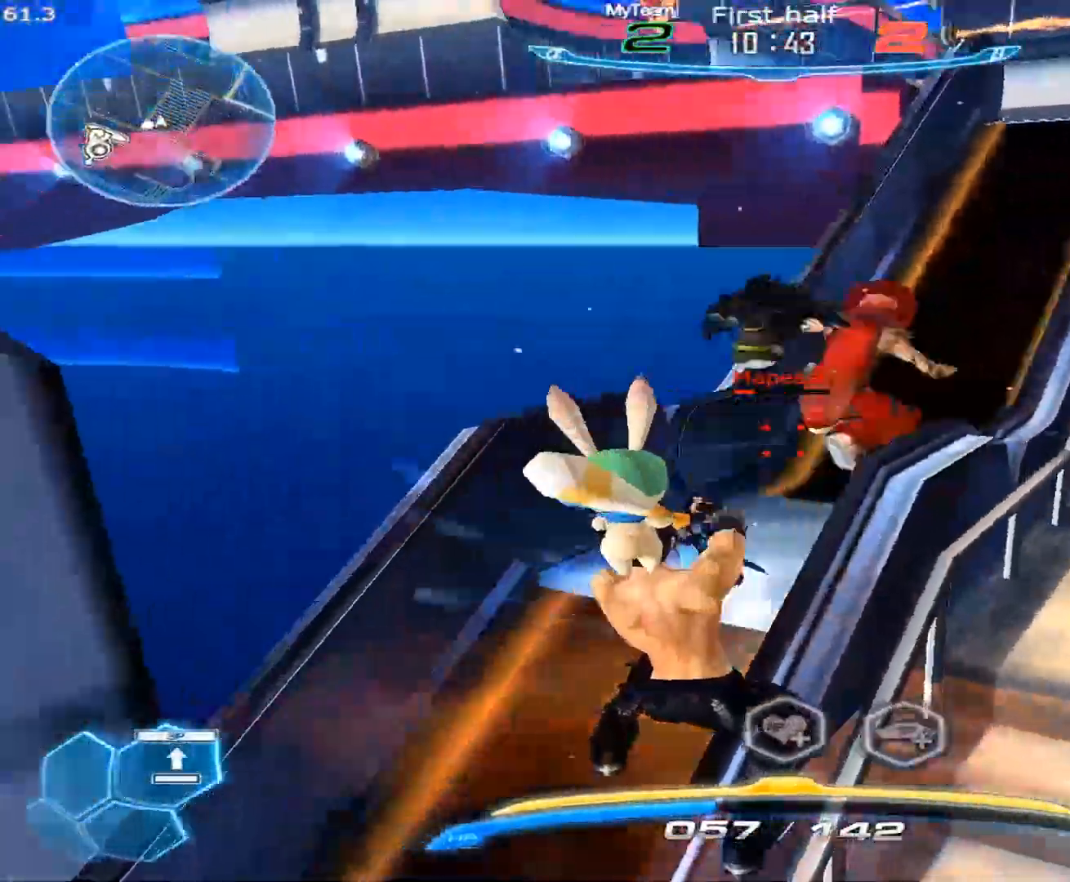
{"keys": [], "mouse": ["right"], "events": []}
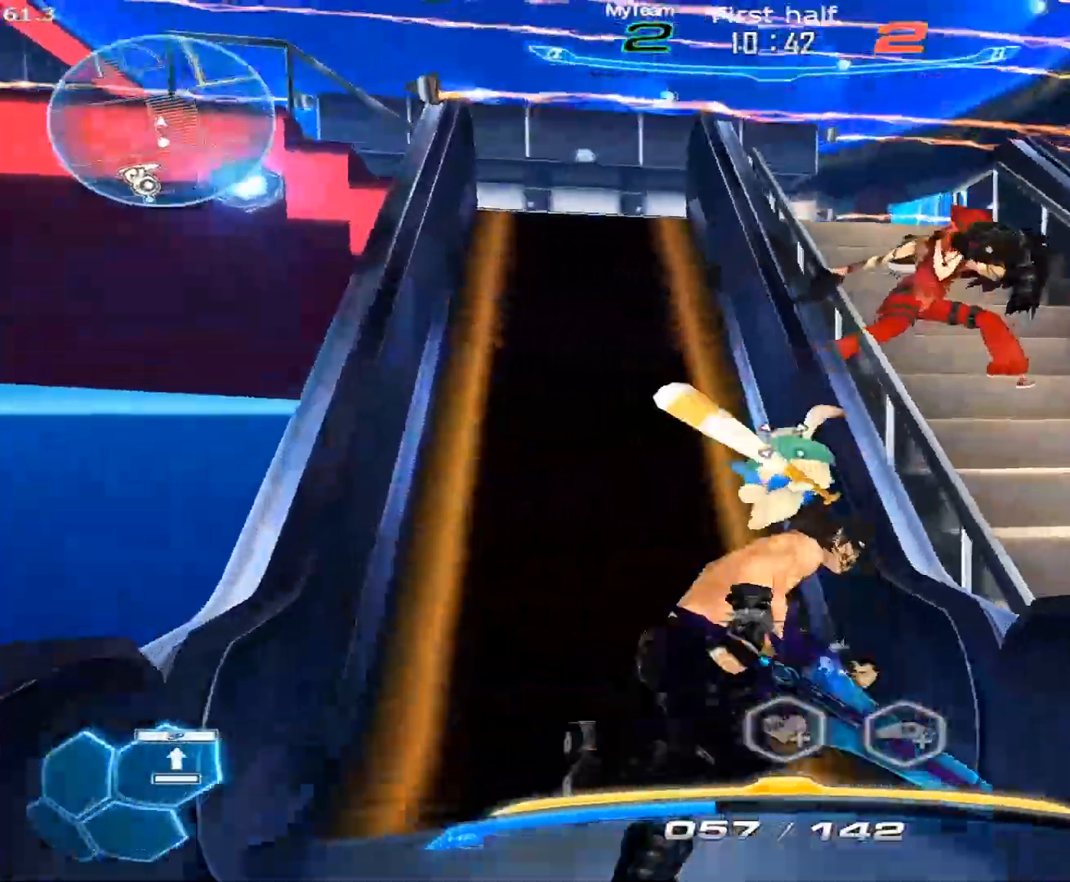
{"keys": [], "mouse": ["right"], "events": [[67, "mouse_left", "down"], [200, "mouse_left", "up"]]}
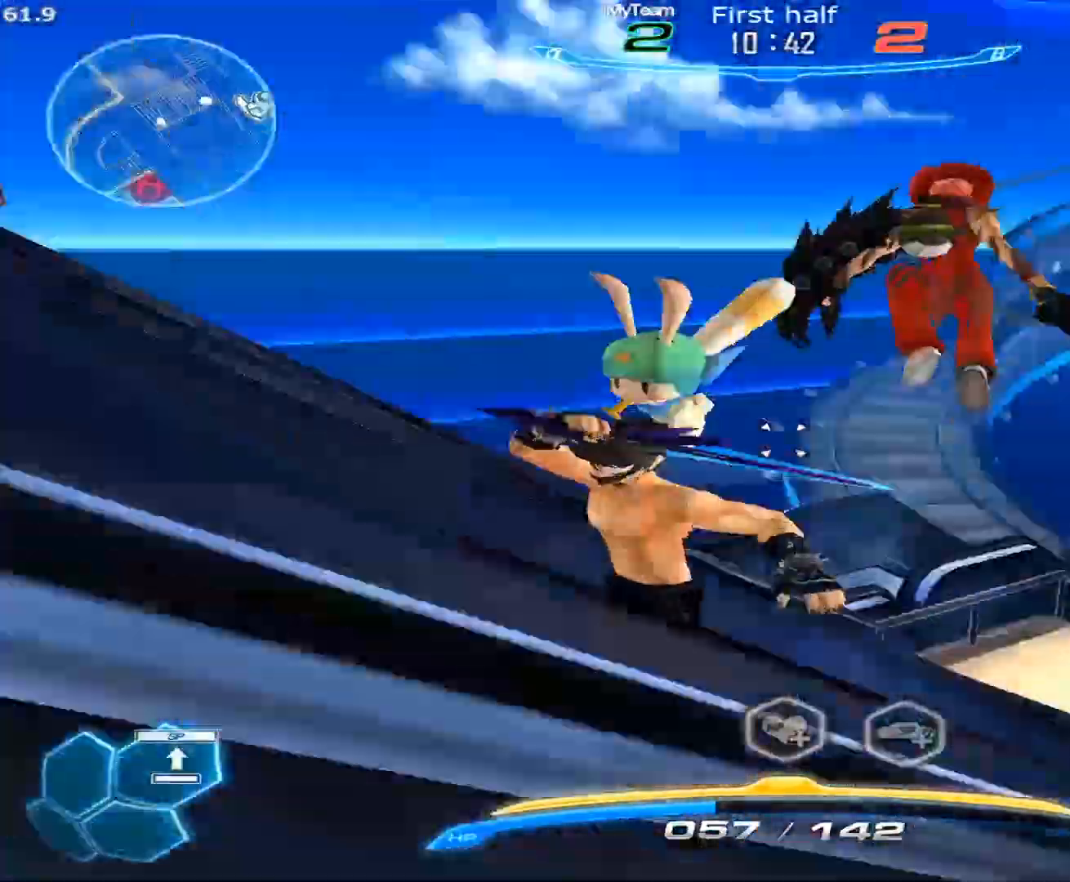
{"keys": ["3"], "mouse": [], "events": [[317, "mouse_right", "up"], [417, "3", "down"], [450, "3", "up"], [500, "3", "down"]]}
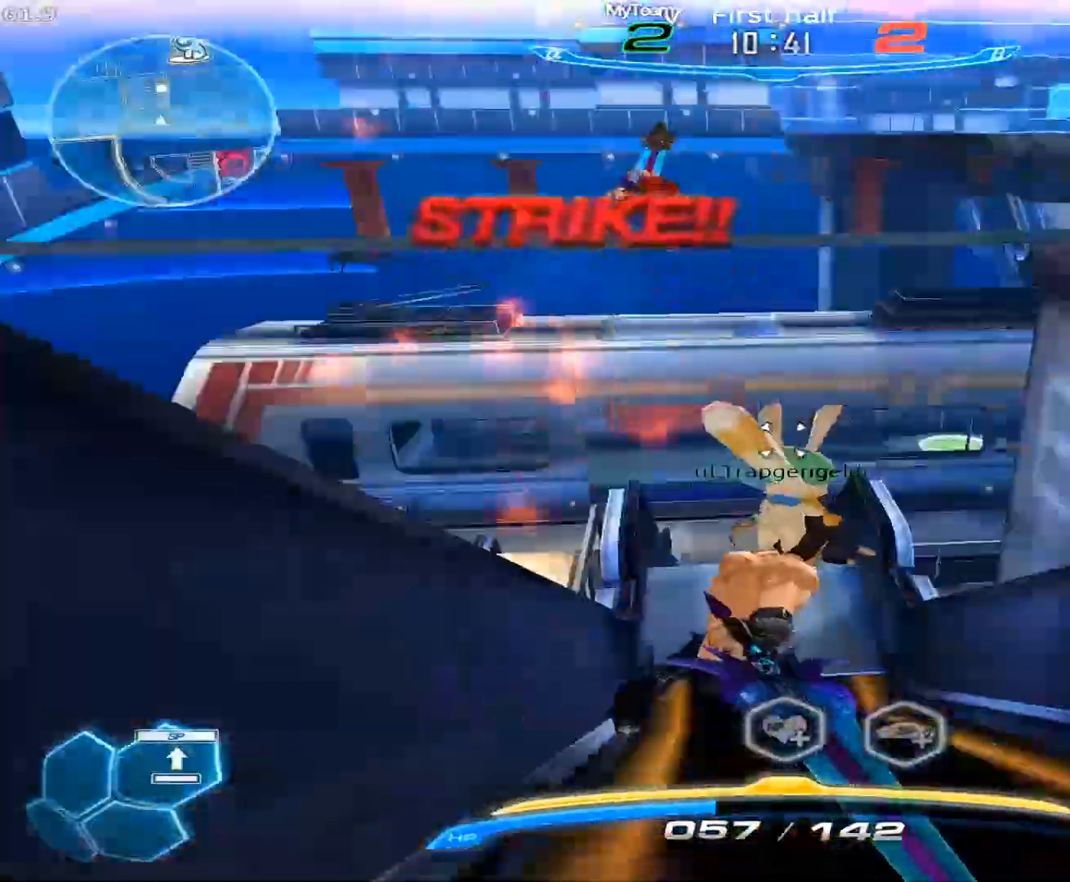
{"keys": ["w"], "mouse": [], "events": [[100, "3", "up"], [183, "1", "down"], [233, "1", "up"], [333, "w", "down"], [383, "w", "up"], [417, "w", "down"]]}
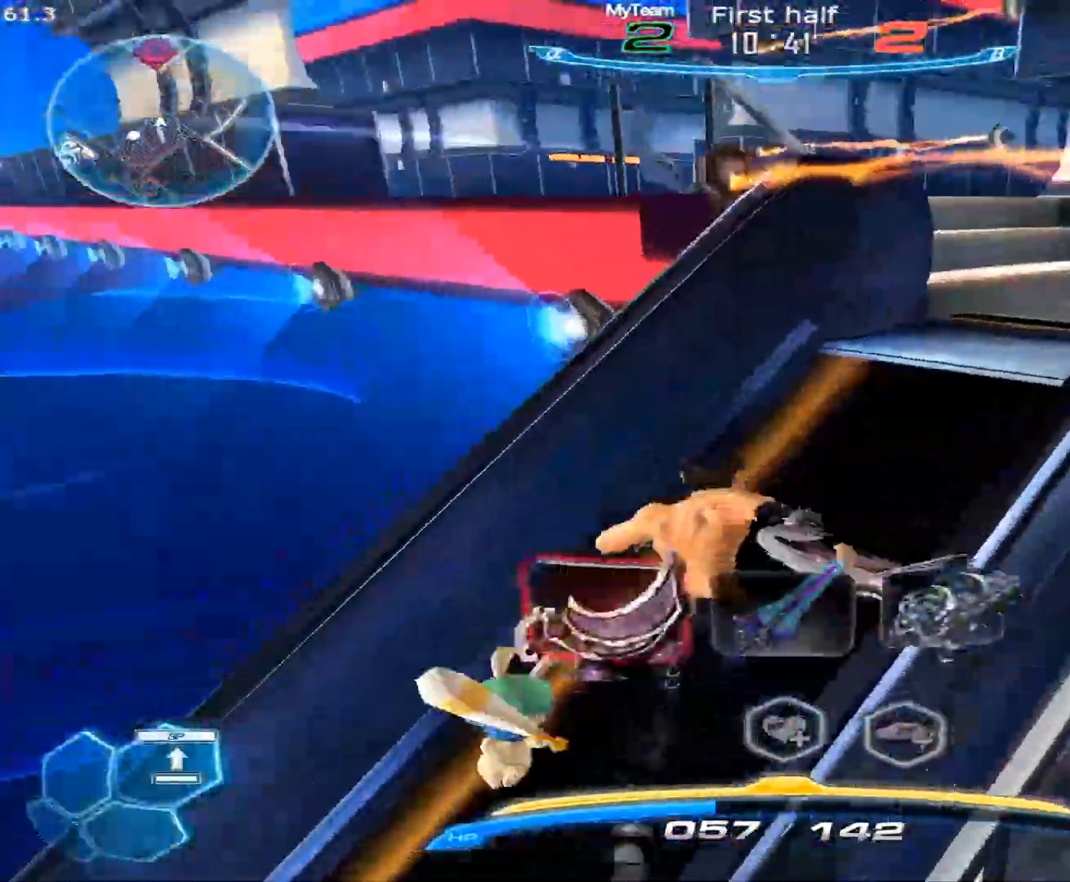
{"keys": ["a"], "mouse": [], "events": [[117, "a", "down"], [117, "space", "down"], [167, "space", "up"], [167, "w", "up"], [400, "w", "down"], [433, "w", "up"]]}
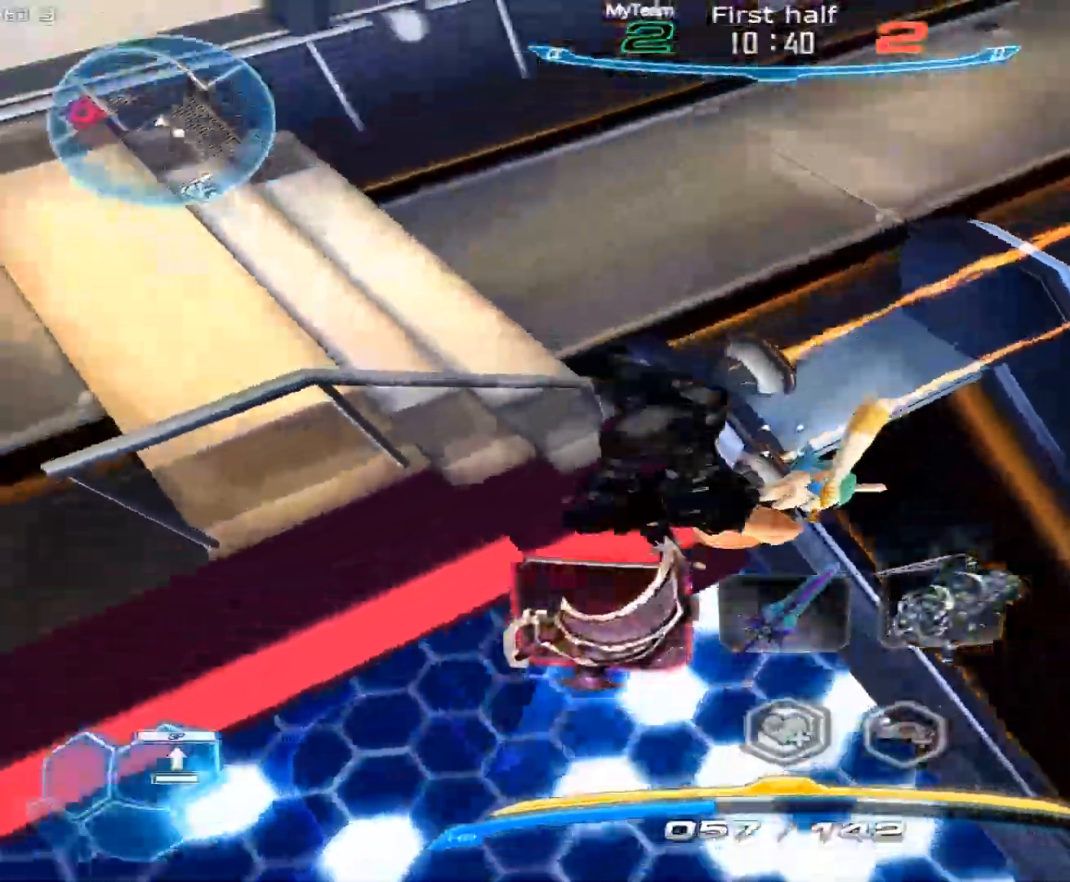
{"keys": ["3", "s"], "mouse": [], "events": [[83, "space", "down"], [167, "space", "up"], [217, "s", "down"], [217, "space", "down"], [317, "space", "up"], [450, "3", "down"], [500, "a", "up"]]}
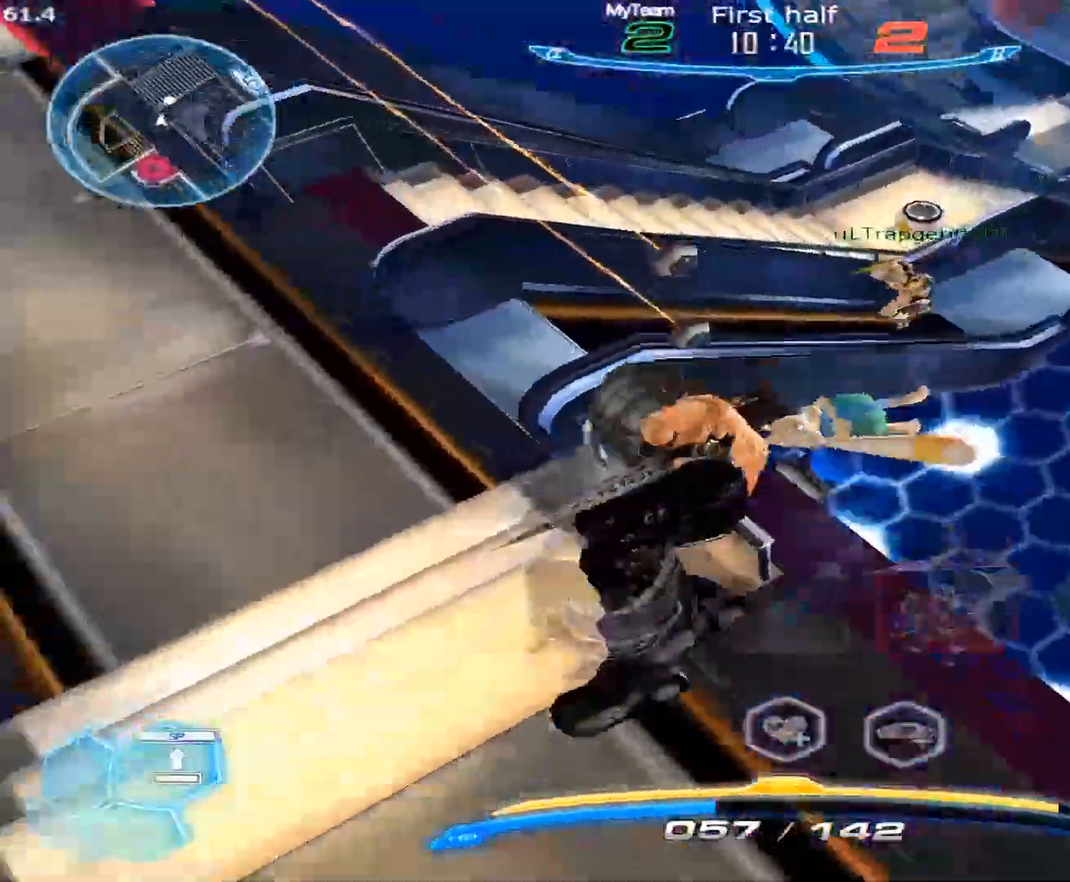
{"keys": ["space"], "mouse": ["right"], "events": [[100, "3", "up"], [100, "s", "up"], [183, "w", "down"], [233, "w", "up"], [283, "w", "down"], [417, "space", "down"], [417, "w", "up"], [467, "mouse_right", "down"]]}
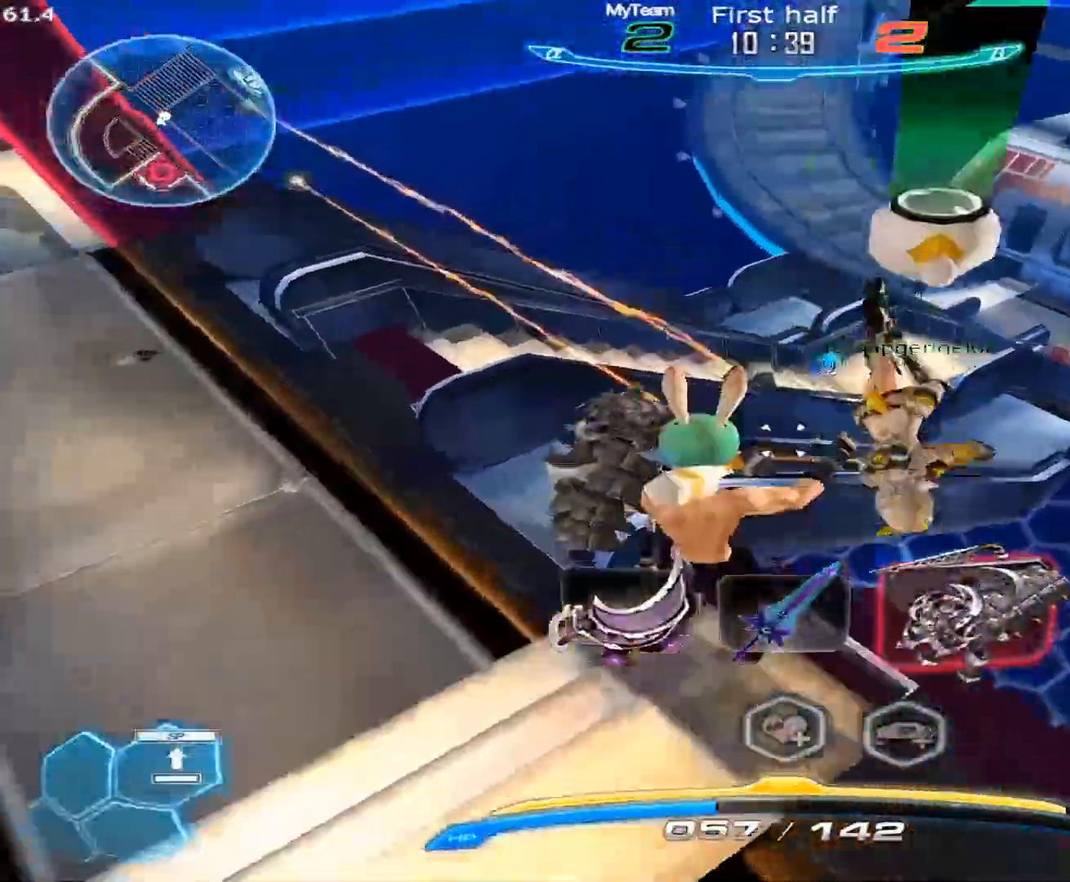
{"keys": ["a", "space"], "mouse": [], "events": [[17, "mouse_right", "up"], [17, "s", "down"], [67, "space", "up"], [200, "a", "down"], [200, "s", "up"], [300, "space", "down"], [400, "space", "up"], [433, "space", "down"]]}
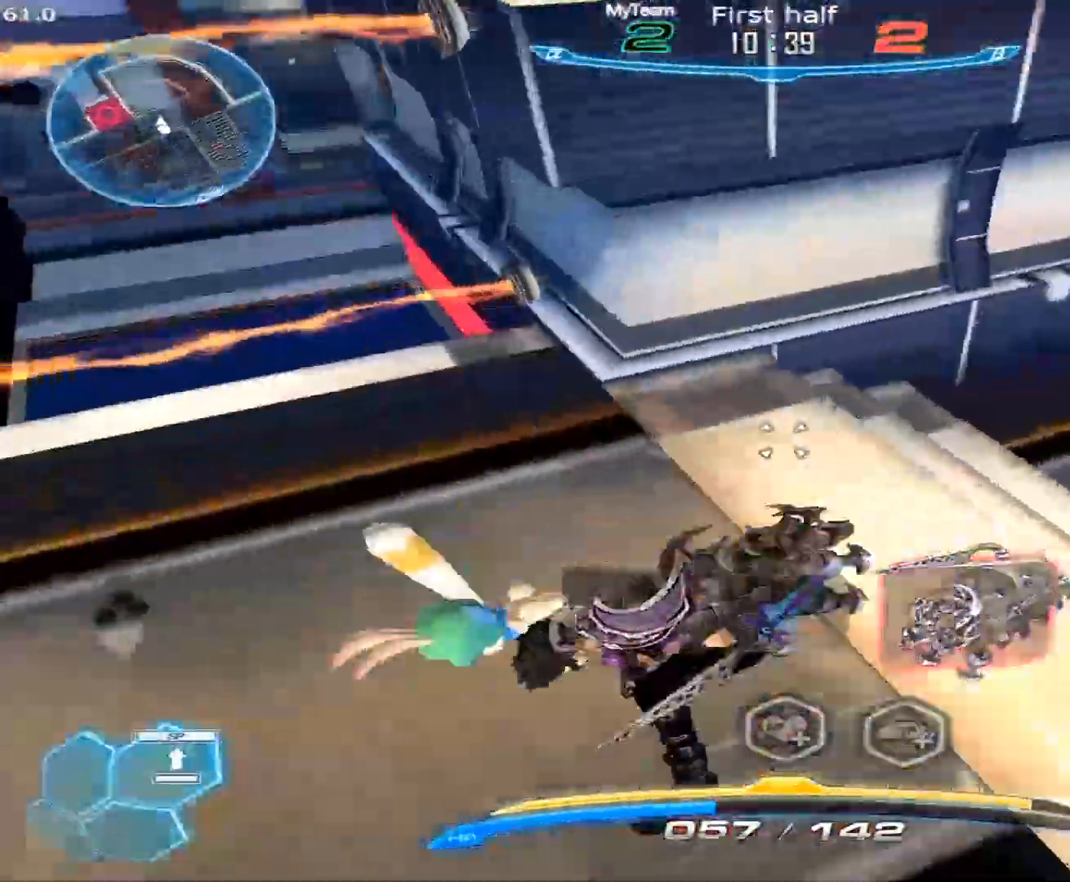
{"keys": ["d", "s"], "mouse": ["right"], "events": [[83, "space", "up"], [267, "mouse_right", "down"], [267, "s", "down"], [417, "a", "up"], [450, "d", "down"]]}
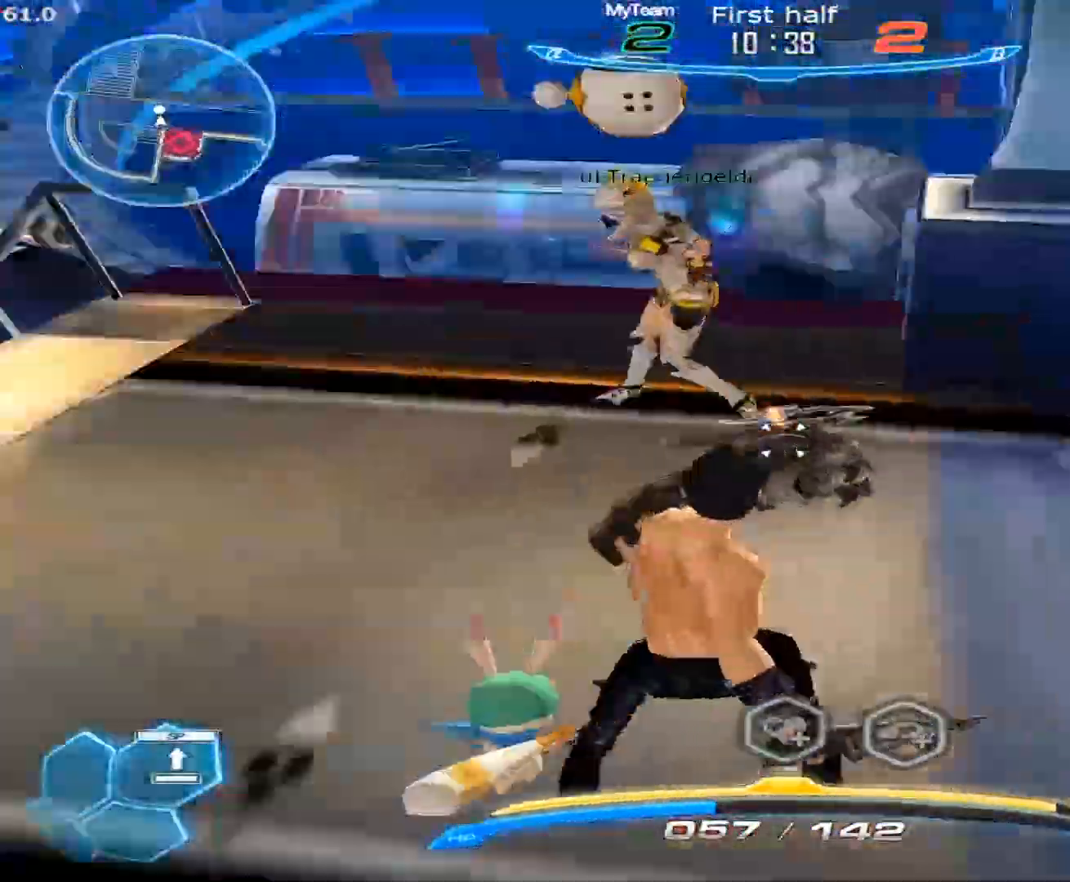
{"keys": ["3"], "mouse": ["right"], "events": [[100, "s", "up"], [233, "d", "up"], [233, "w", "down"], [333, "q", "down"], [417, "3", "down"], [467, "q", "up"], [467, "w", "up"]]}
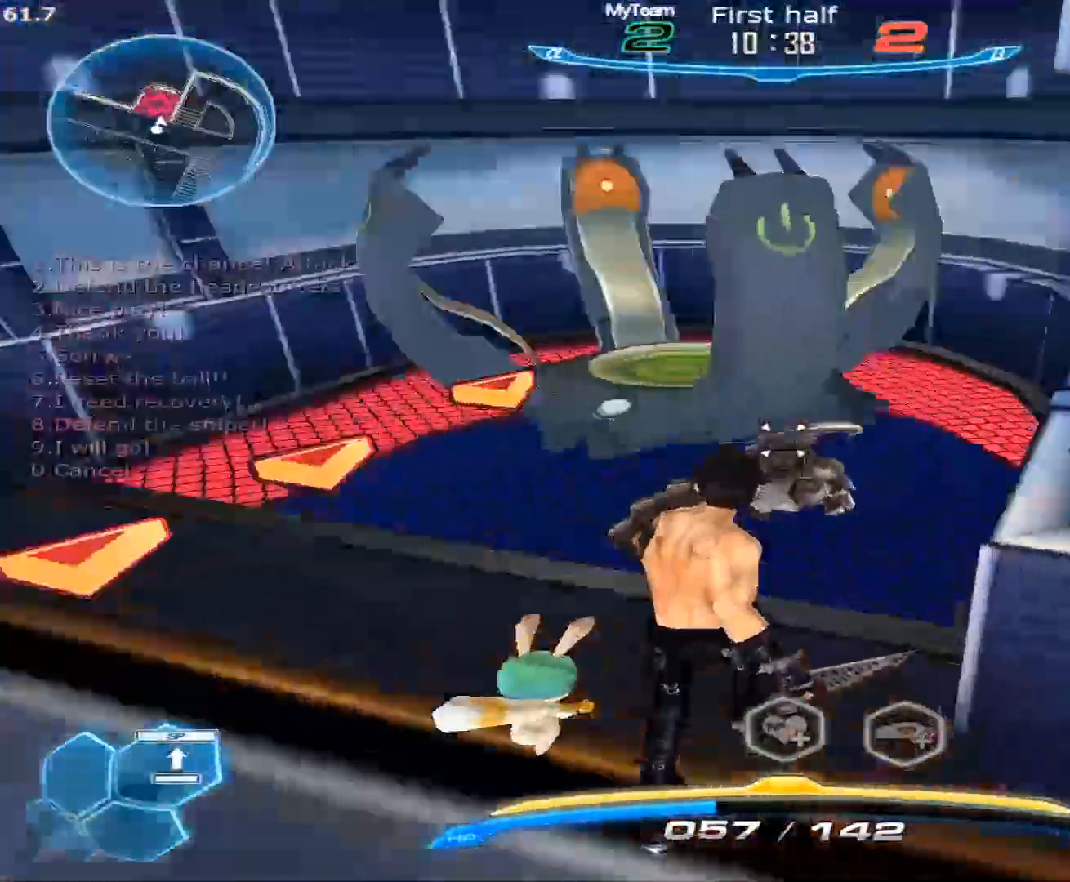
{"keys": [], "mouse": ["right"], "events": [[17, "3", "up"]]}
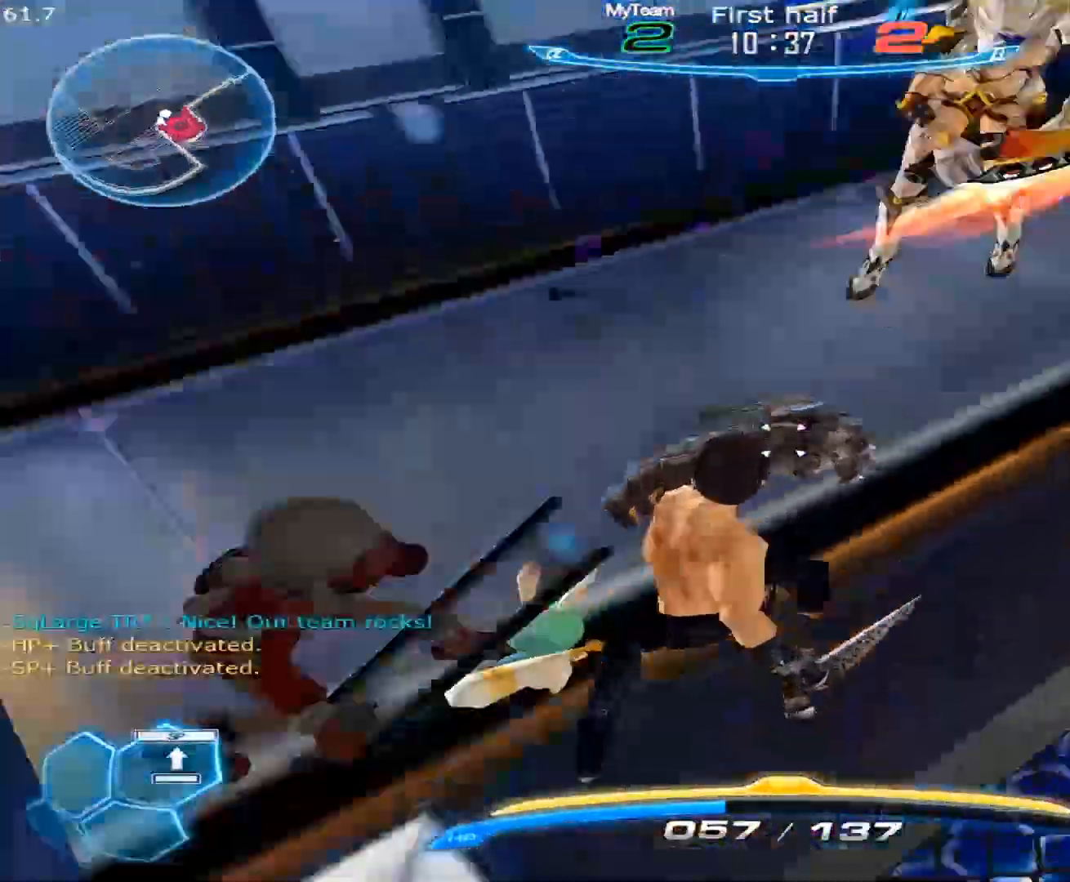
{"keys": ["d", "space"], "mouse": ["left", "right"], "events": [[83, "a", "down"], [133, "a", "up"], [367, "mouse_left", "down"], [450, "d", "down"], [500, "space", "down"]]}
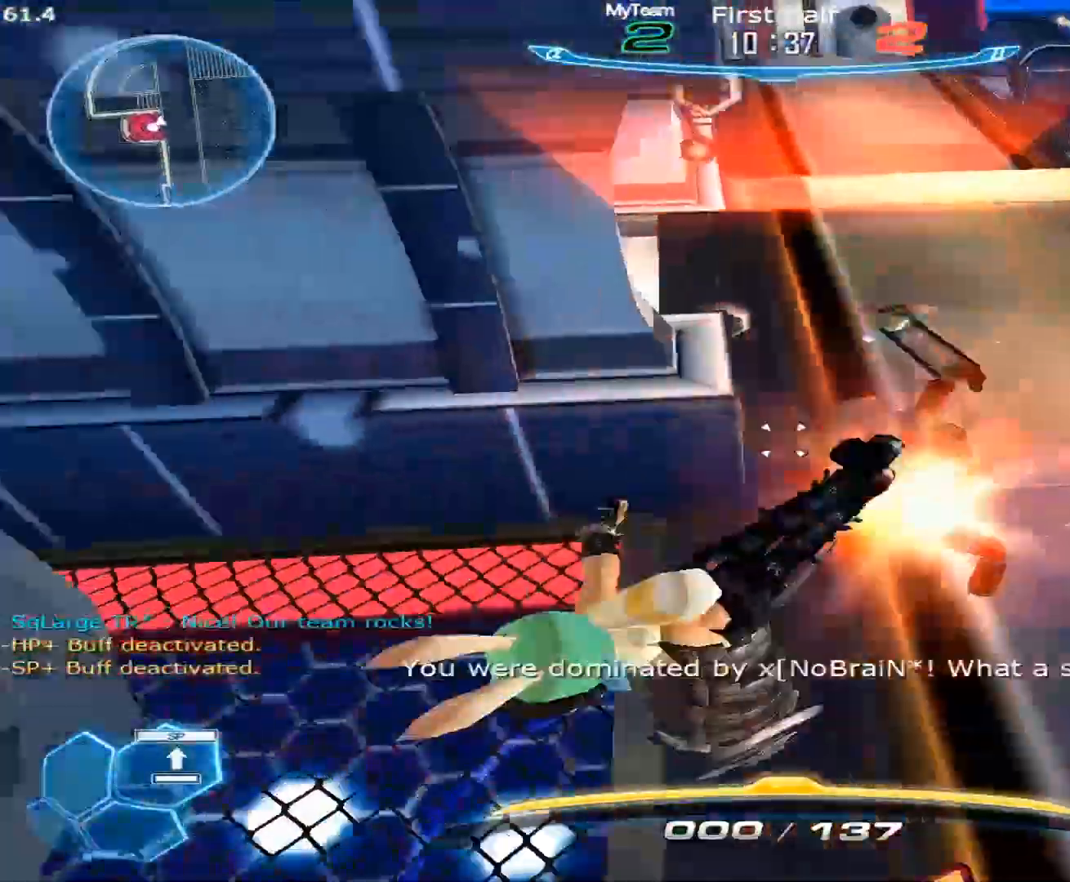
{"keys": [], "mouse": [], "events": [[100, "mouse_left", "up"], [100, "space", "up"], [100, "w", "down"], [133, "d", "up"], [133, "space", "down"], [133, "w", "up"], [183, "d", "down"], [183, "w", "down"], [233, "space", "up"], [283, "mouse_right", "up"], [417, "d", "up"], [417, "w", "up"]]}
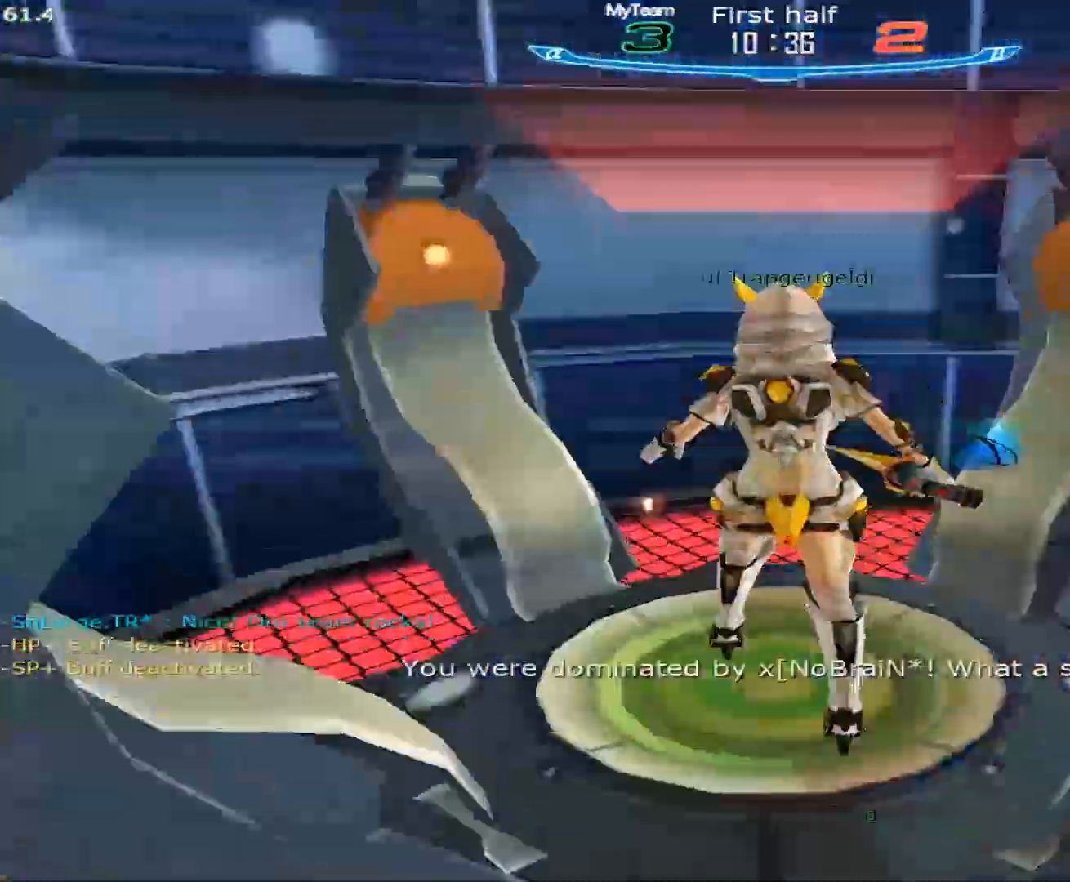
{"keys": [], "mouse": [], "events": []}
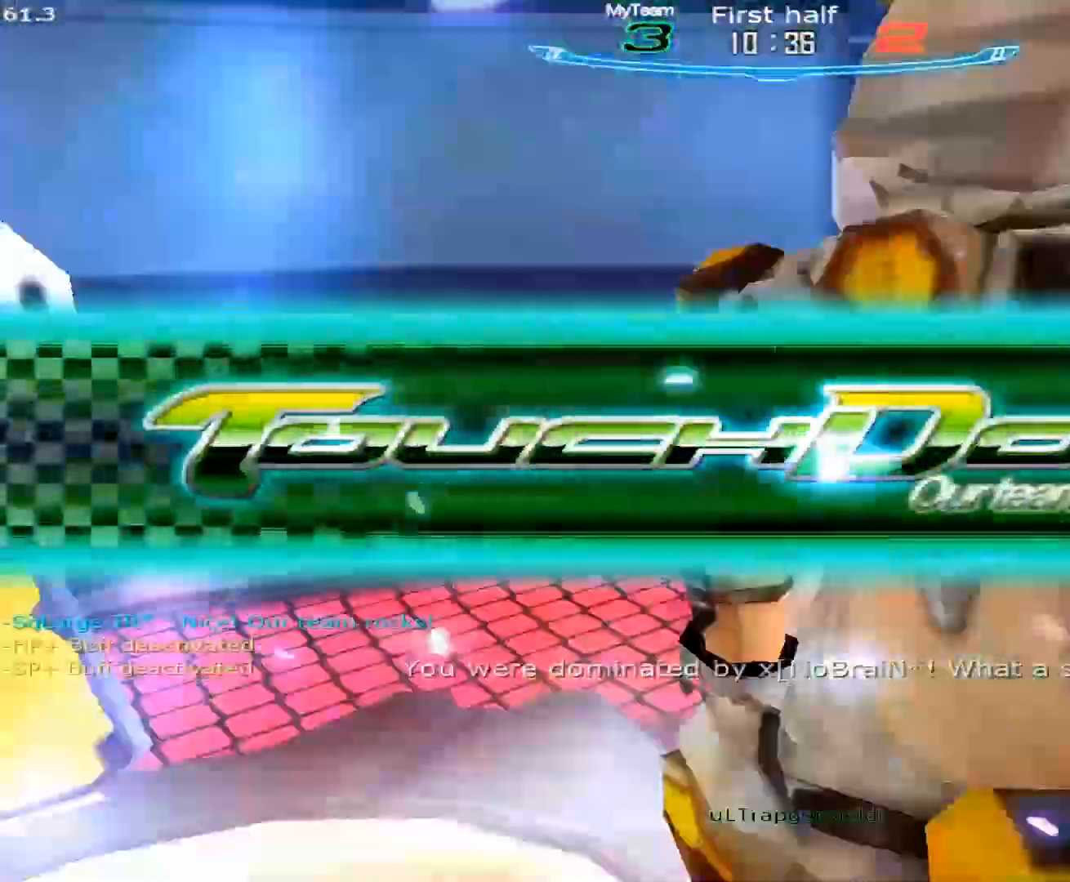
{"keys": [], "mouse": [], "events": []}
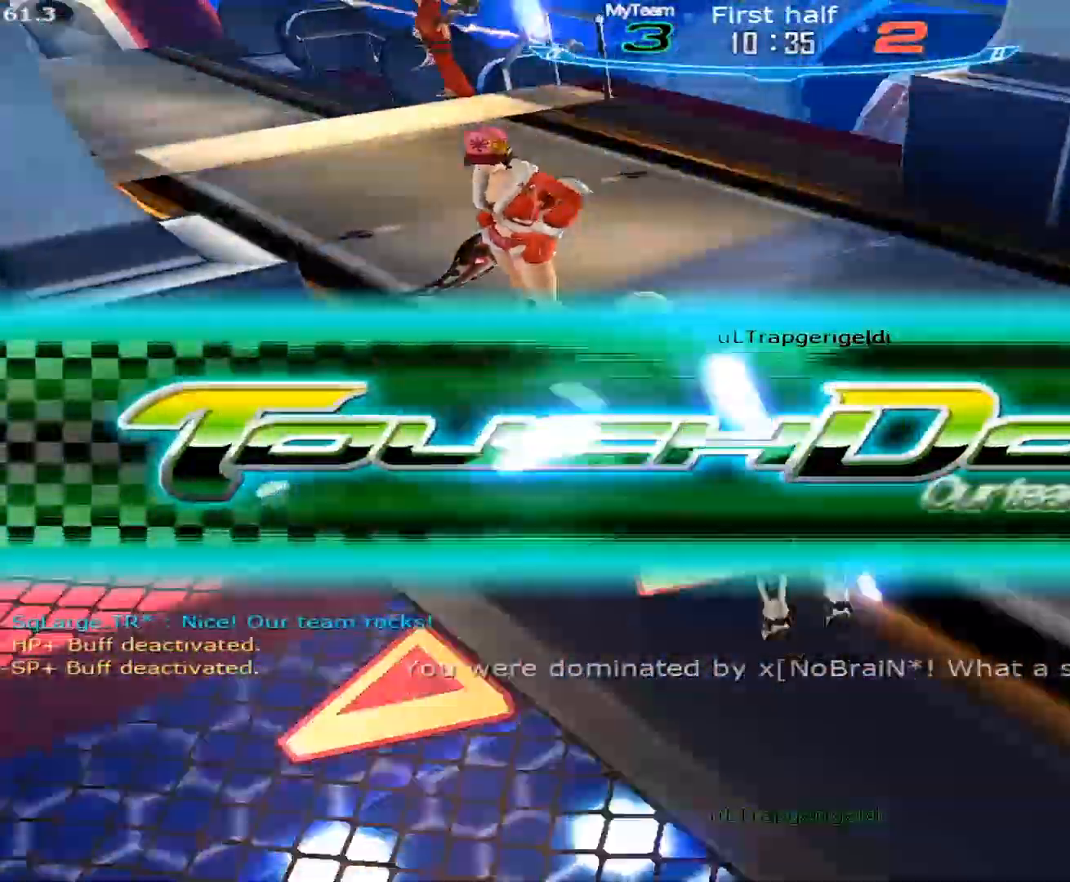
{"keys": [], "mouse": [], "events": []}
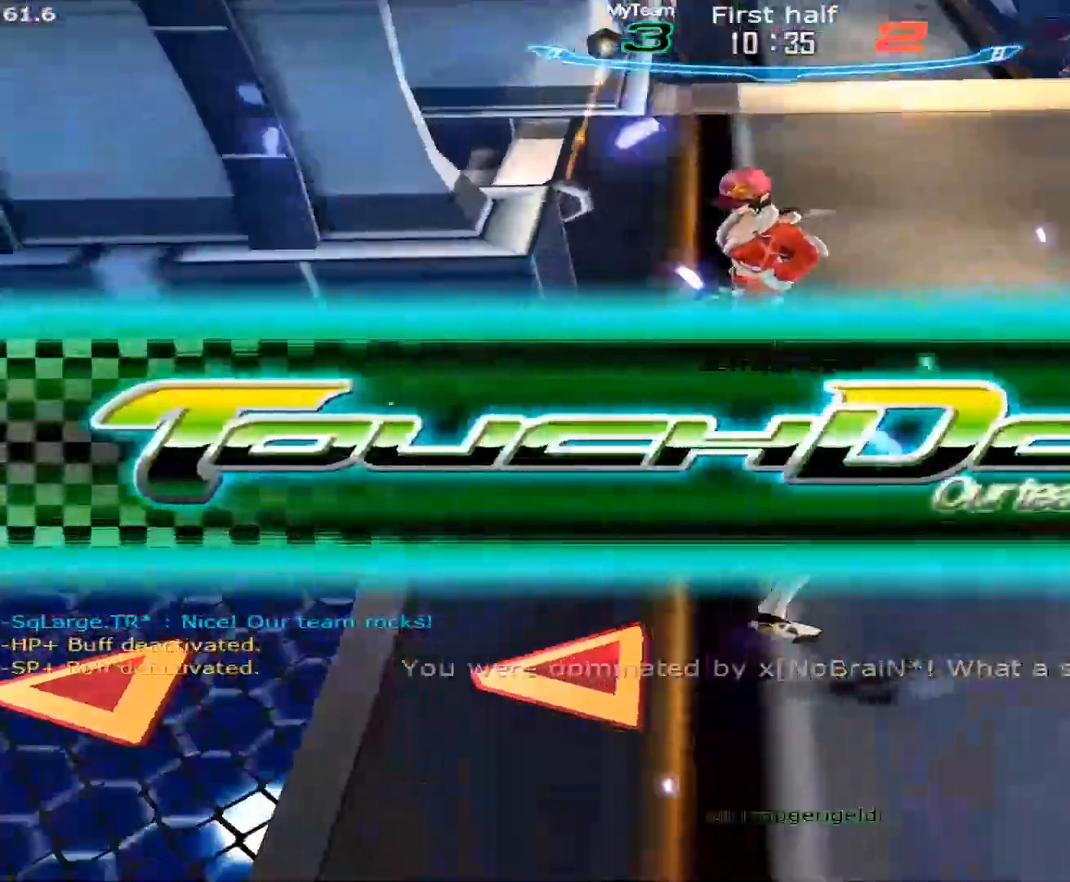
{"keys": [], "mouse": [], "events": []}
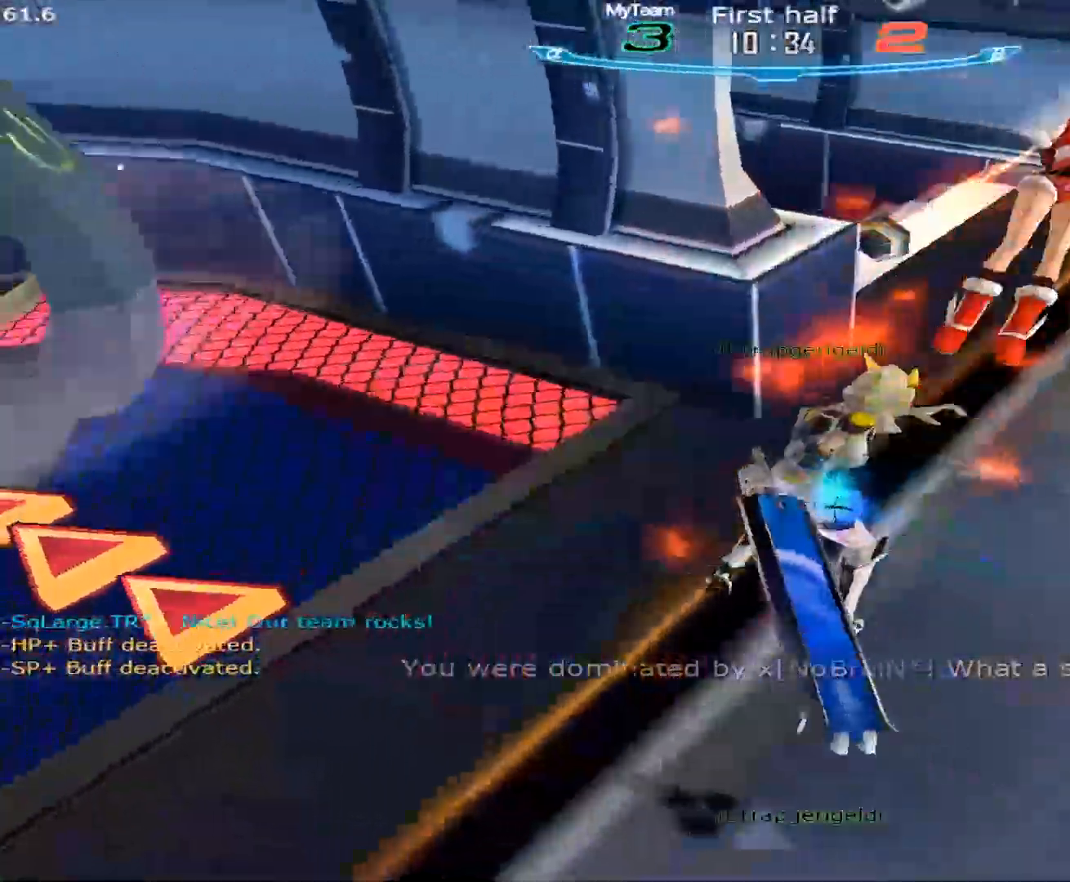
{"keys": [], "mouse": [], "events": []}
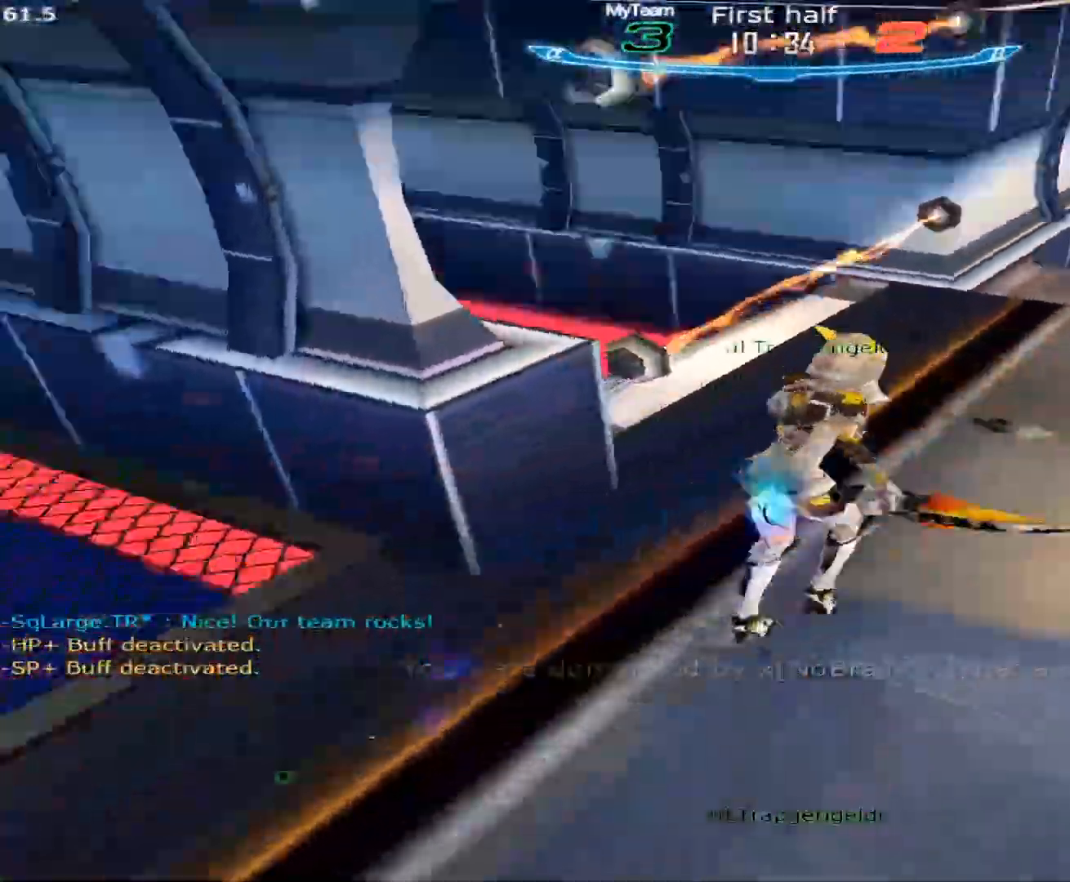
{"keys": [], "mouse": [], "events": []}
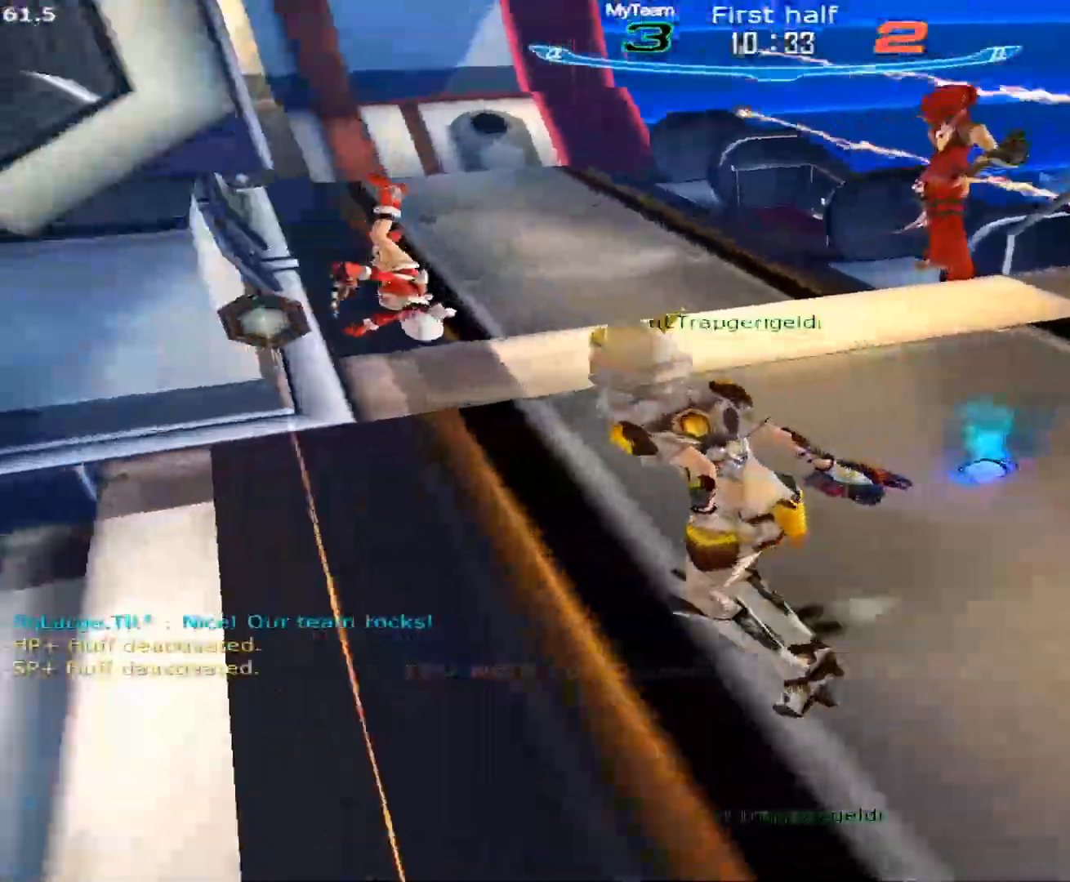
{"keys": [], "mouse": [], "events": []}